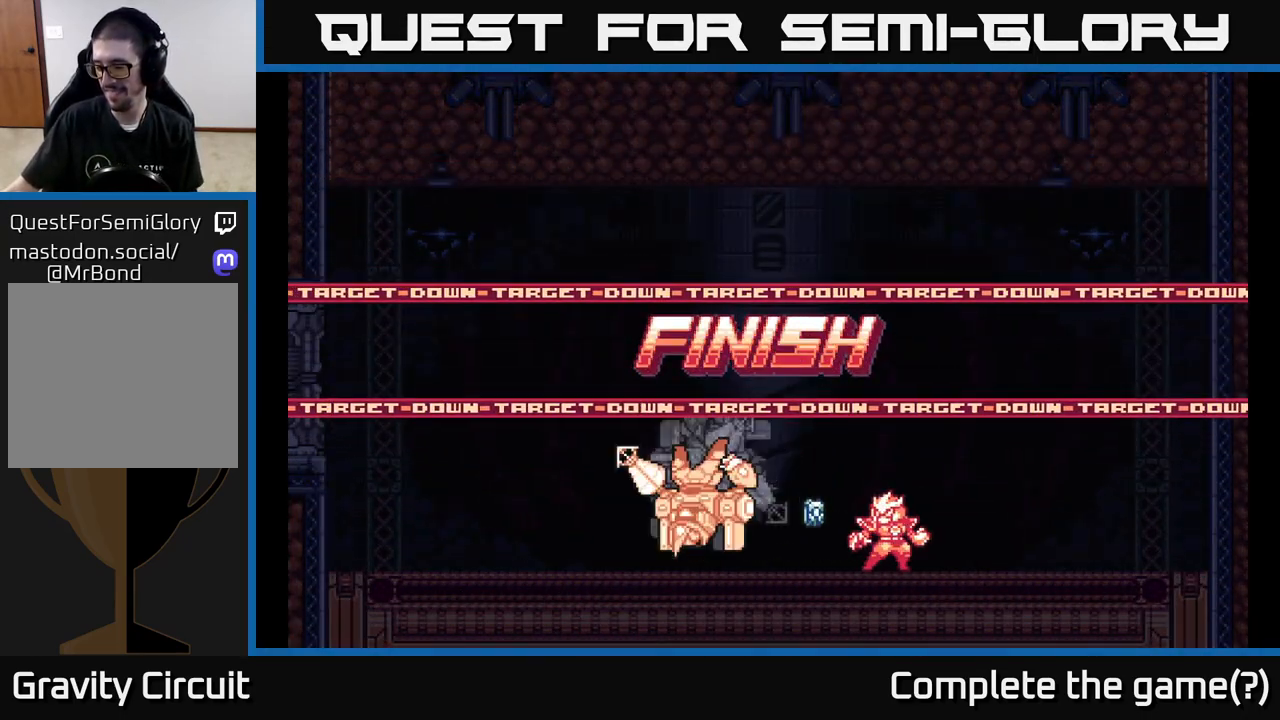
Gameplay with a controller (Xbox layout); each line is a JSON object with the inputs held at the frame after it. "events" lists button and stick changes between this image and that frame as [ms after this image, input, new state], when the widget could be followed in between.
{"buttons": [], "left_stick": "center", "right_stick": "center", "events": []}
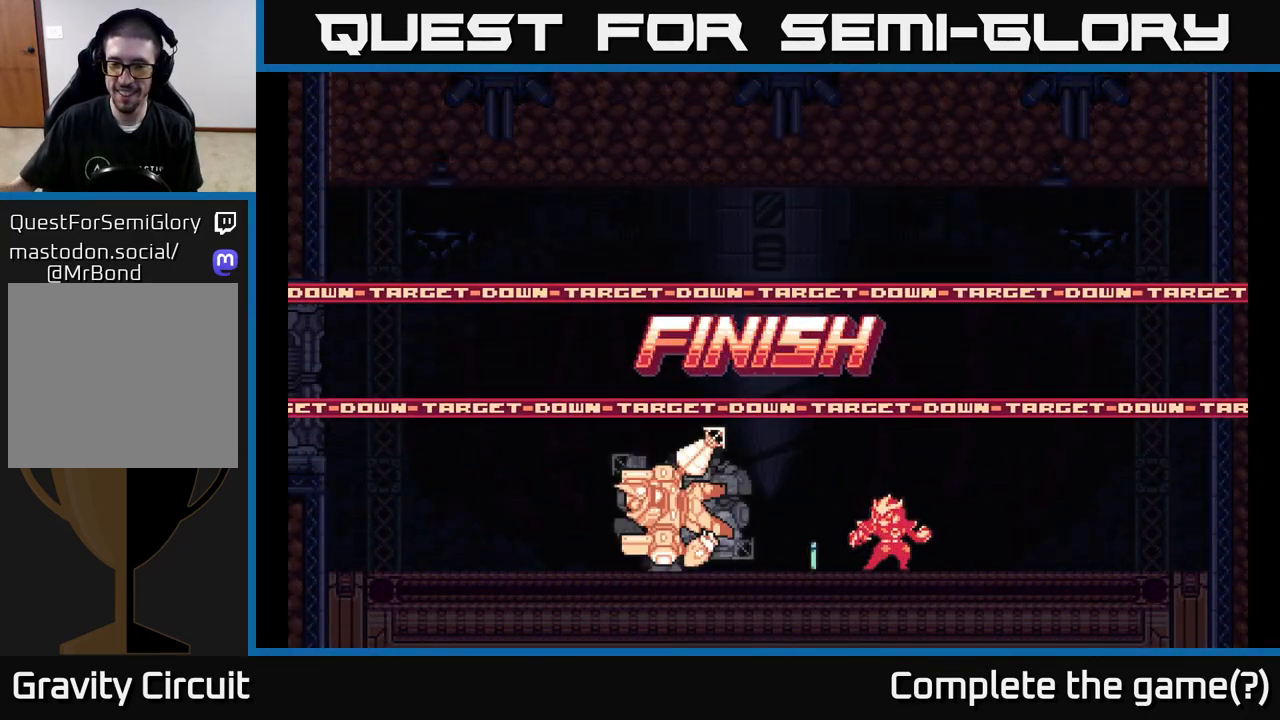
{"buttons": [], "left_stick": "center", "right_stick": "center", "events": []}
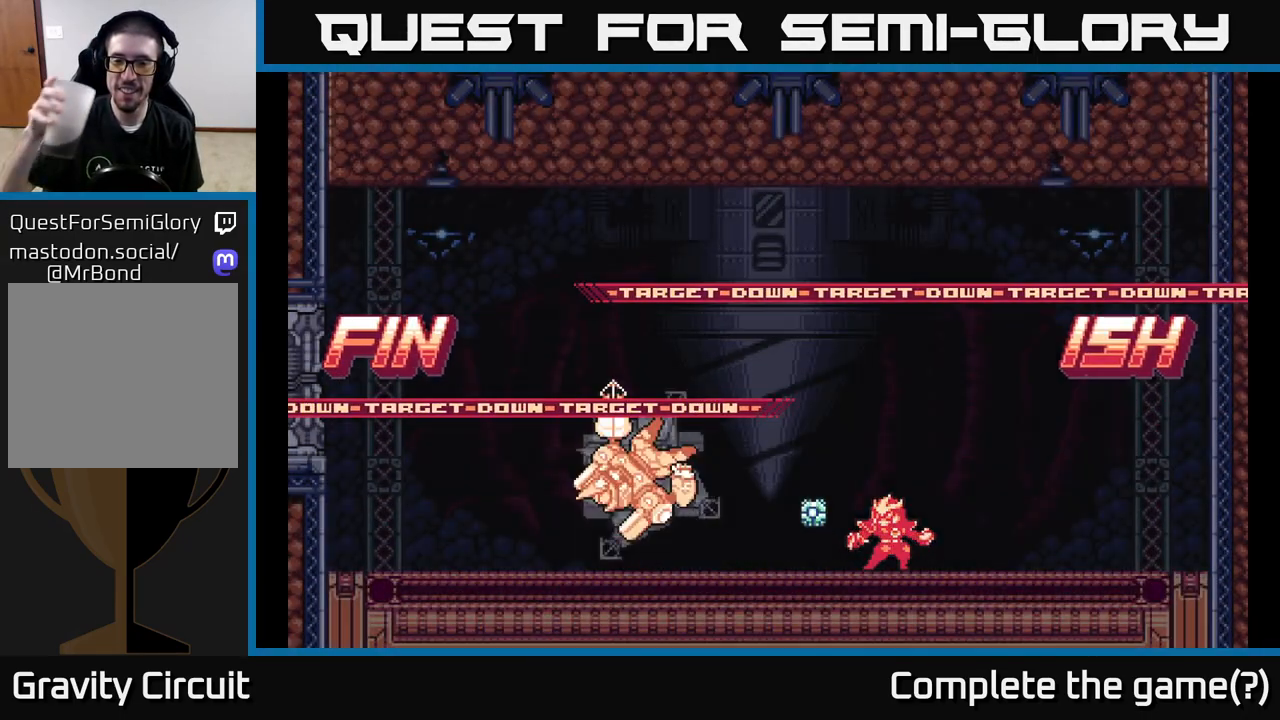
{"buttons": [], "left_stick": "left", "right_stick": "center", "events": [[217, "left_stick", "left"]]}
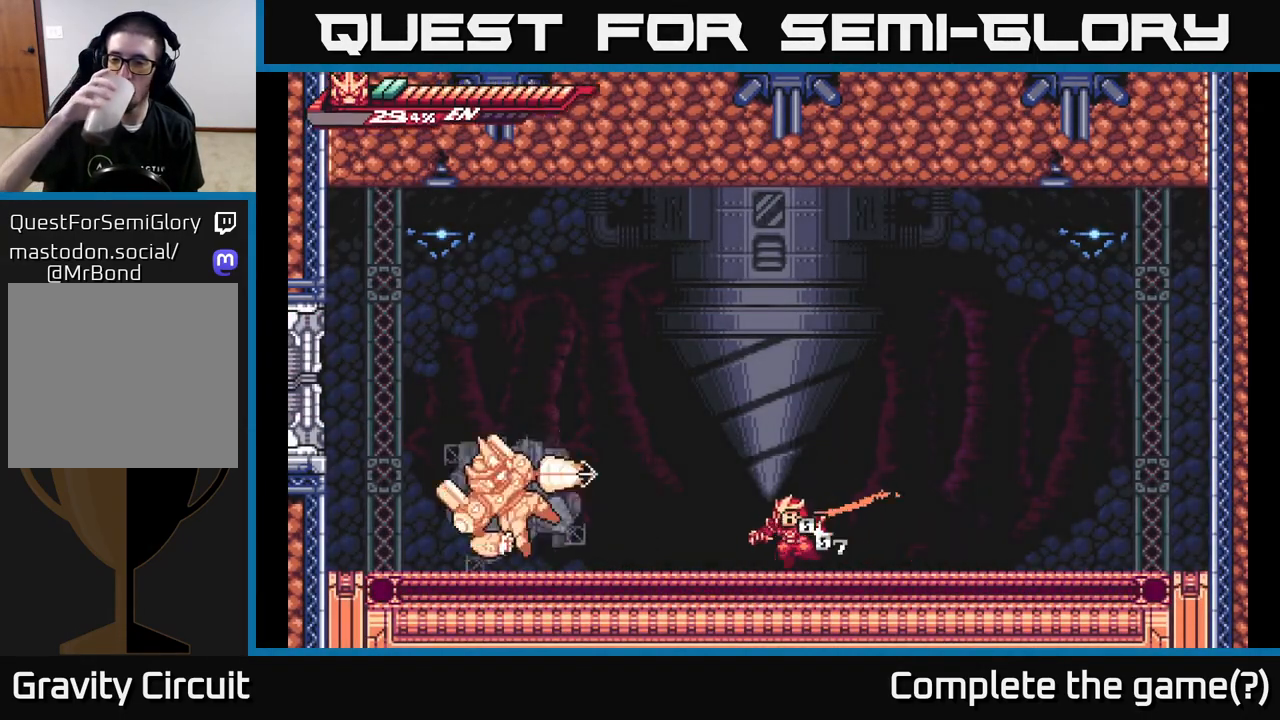
{"buttons": [], "left_stick": "center", "right_stick": "center", "events": [[83, "left_stick", "center"]]}
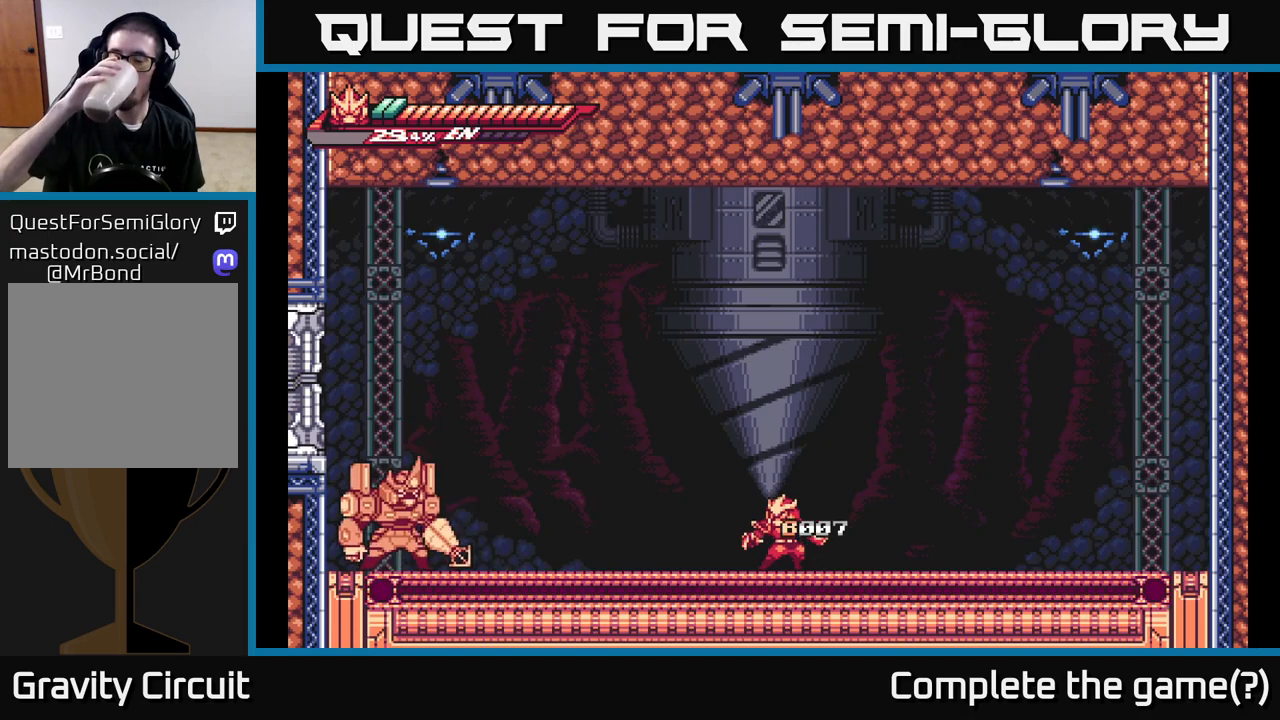
{"buttons": [], "left_stick": "center", "right_stick": "center", "events": []}
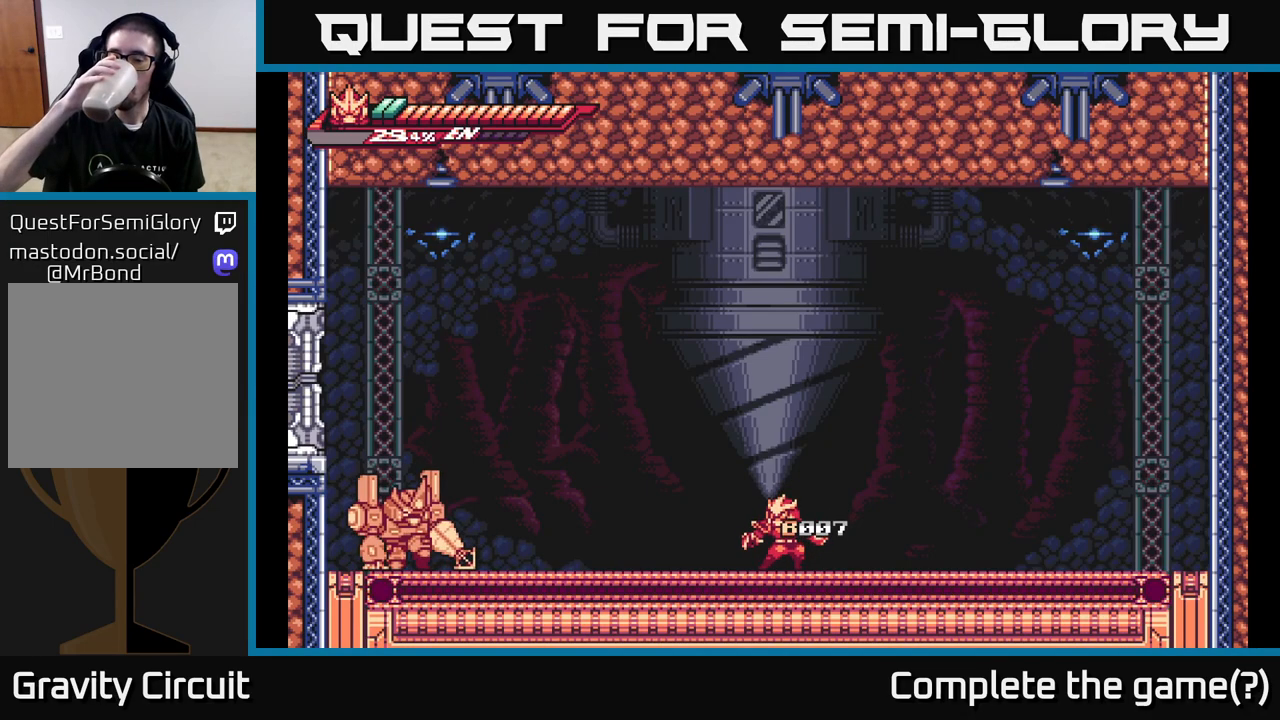
{"buttons": [], "left_stick": "center", "right_stick": "center", "events": []}
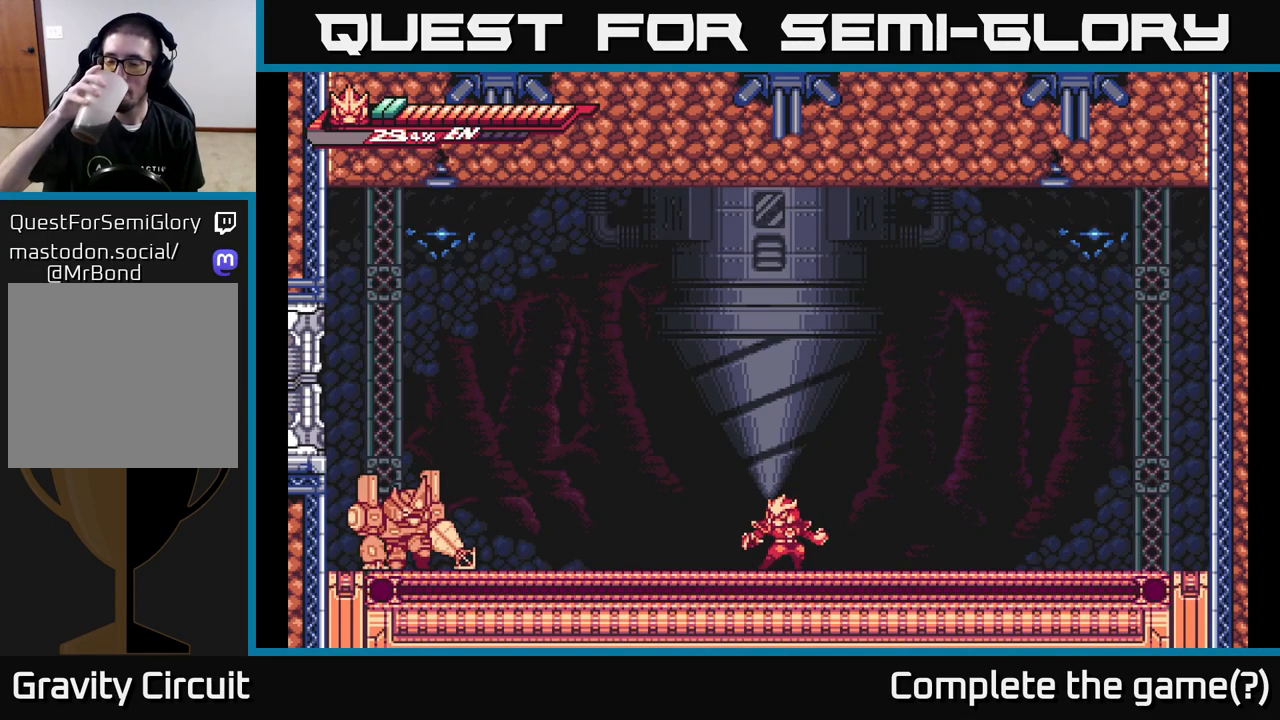
{"buttons": [], "left_stick": "center", "right_stick": "center", "events": []}
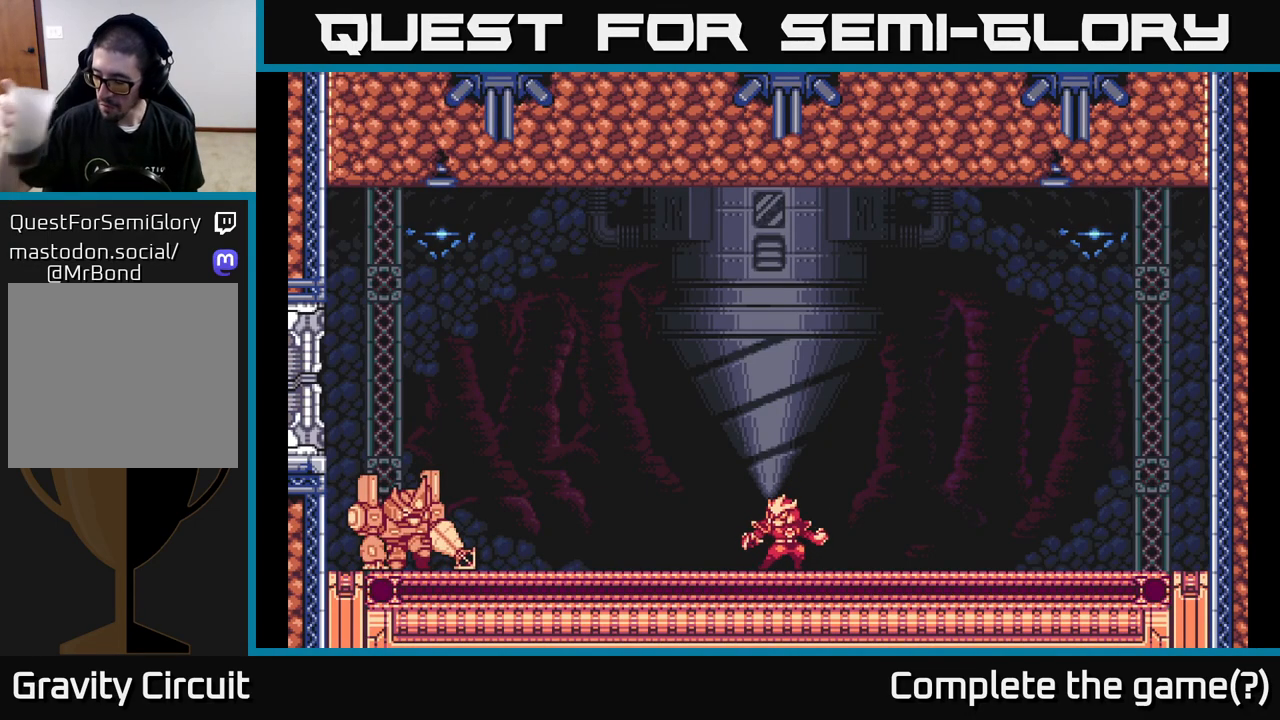
{"buttons": [], "left_stick": "center", "right_stick": "center", "events": []}
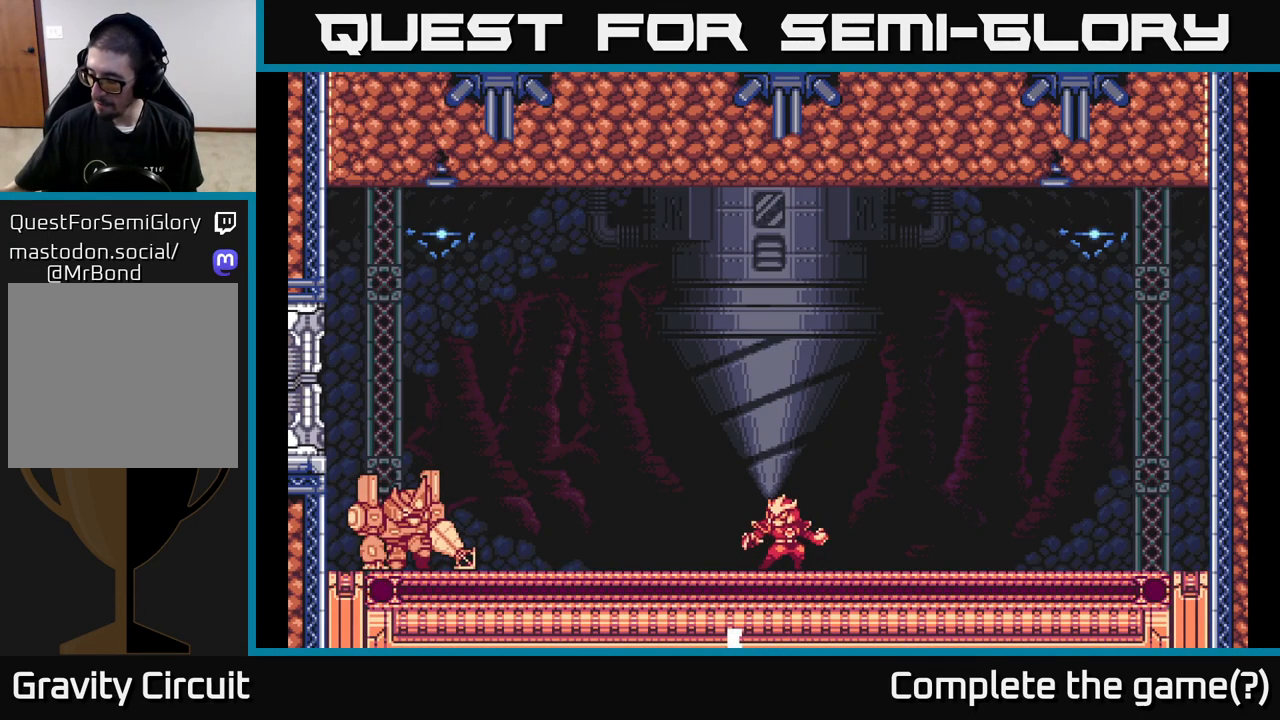
{"buttons": [], "left_stick": "center", "right_stick": "center", "events": []}
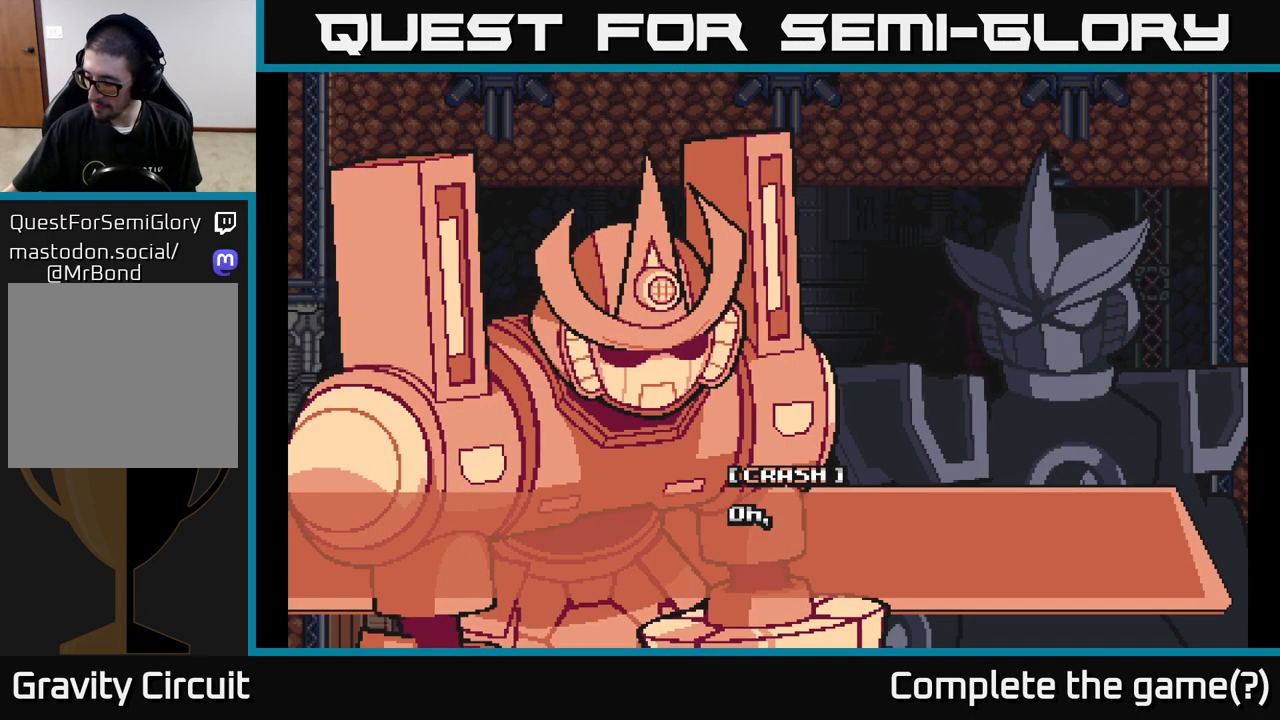
{"buttons": [], "left_stick": "center", "right_stick": "center", "events": []}
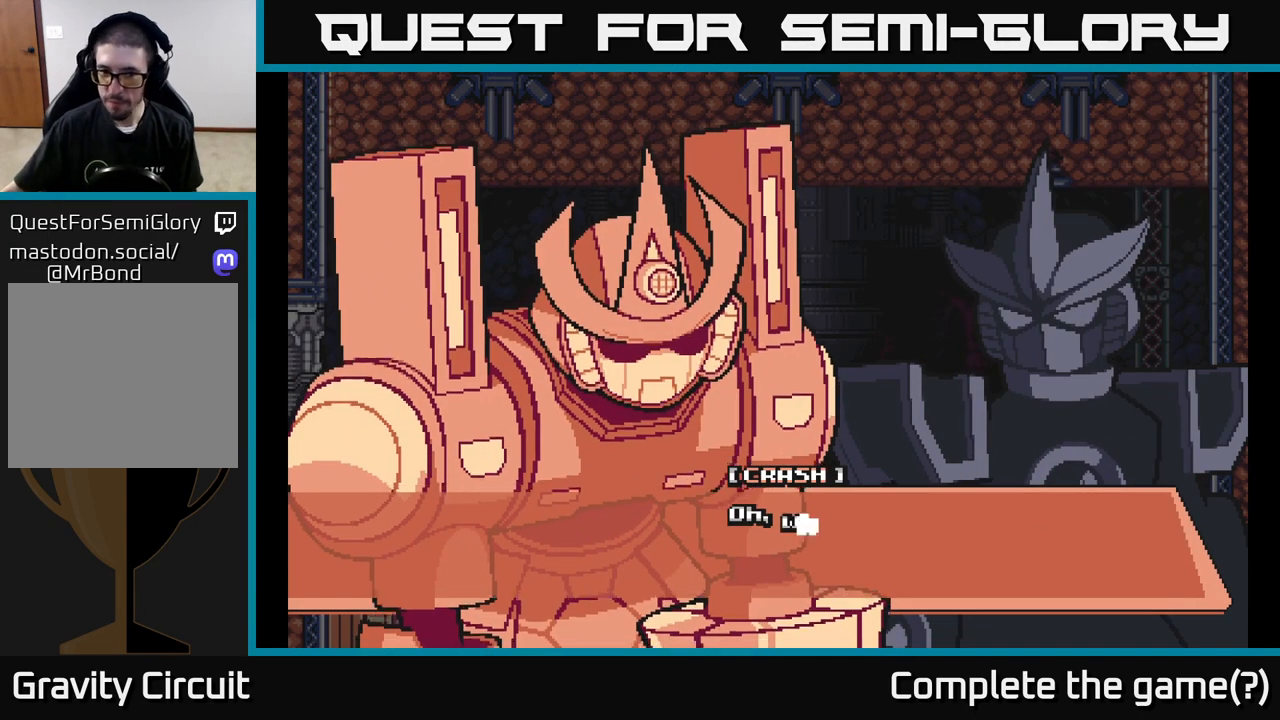
{"buttons": [], "left_stick": "center", "right_stick": "center", "events": []}
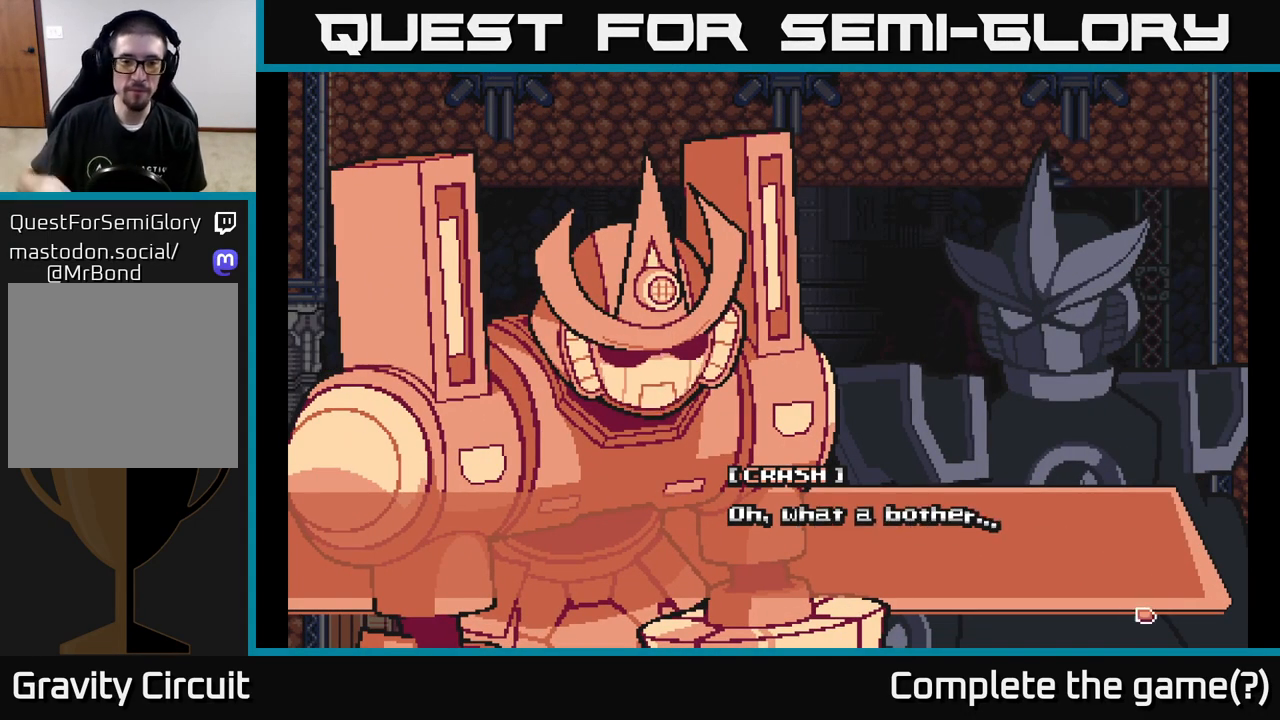
{"buttons": [], "left_stick": "center", "right_stick": "center", "events": []}
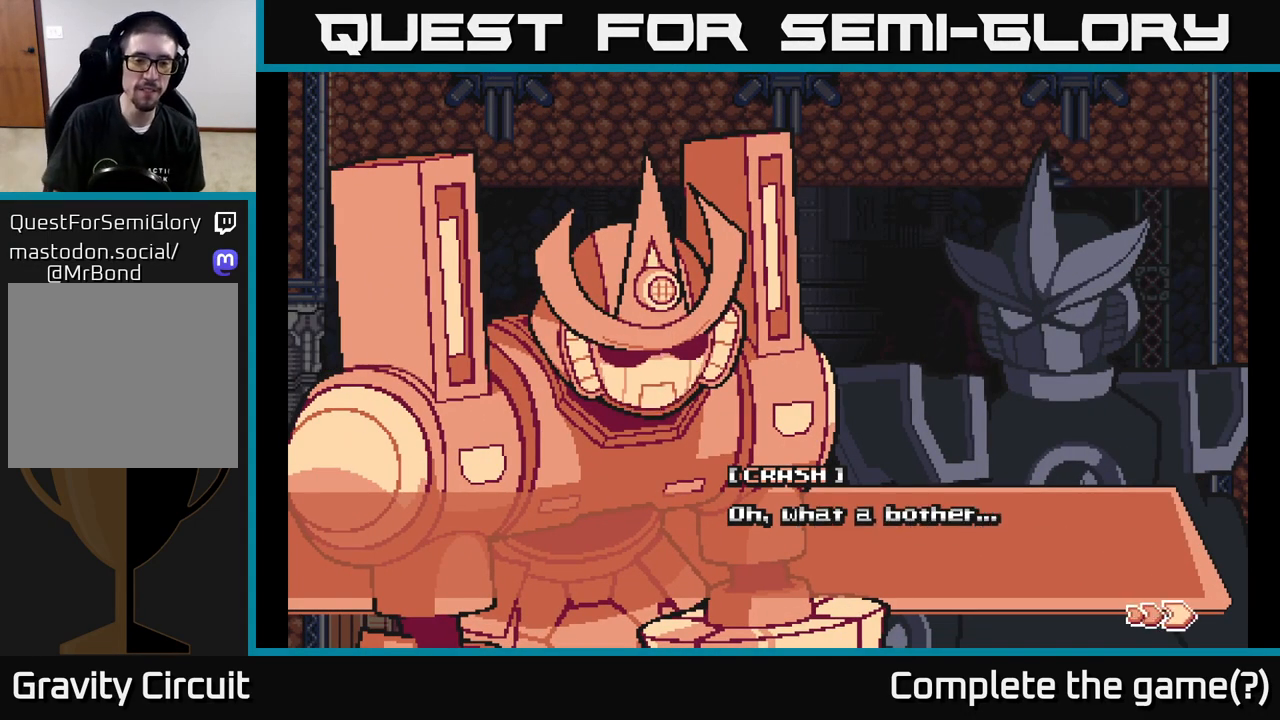
{"buttons": ["A"], "left_stick": "center", "right_stick": "center", "events": [[450, "A", "down"]]}
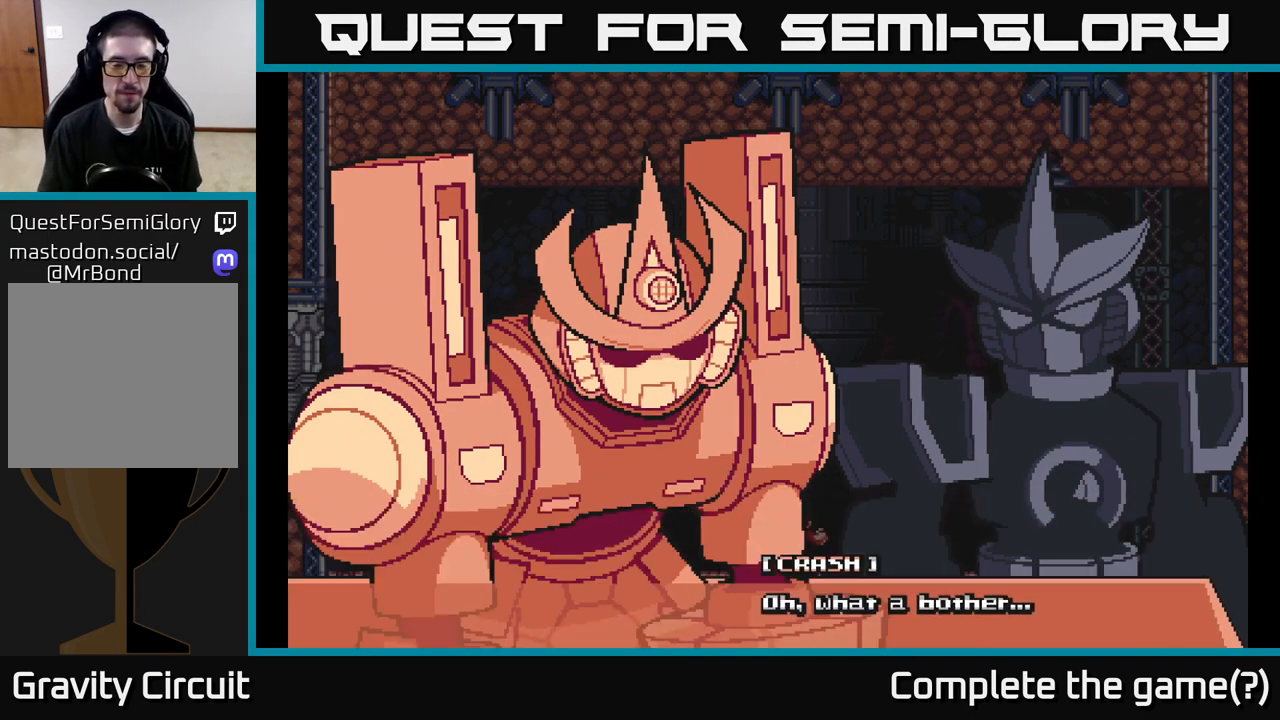
{"buttons": [], "left_stick": "center", "right_stick": "center", "events": [[117, "A", "up"]]}
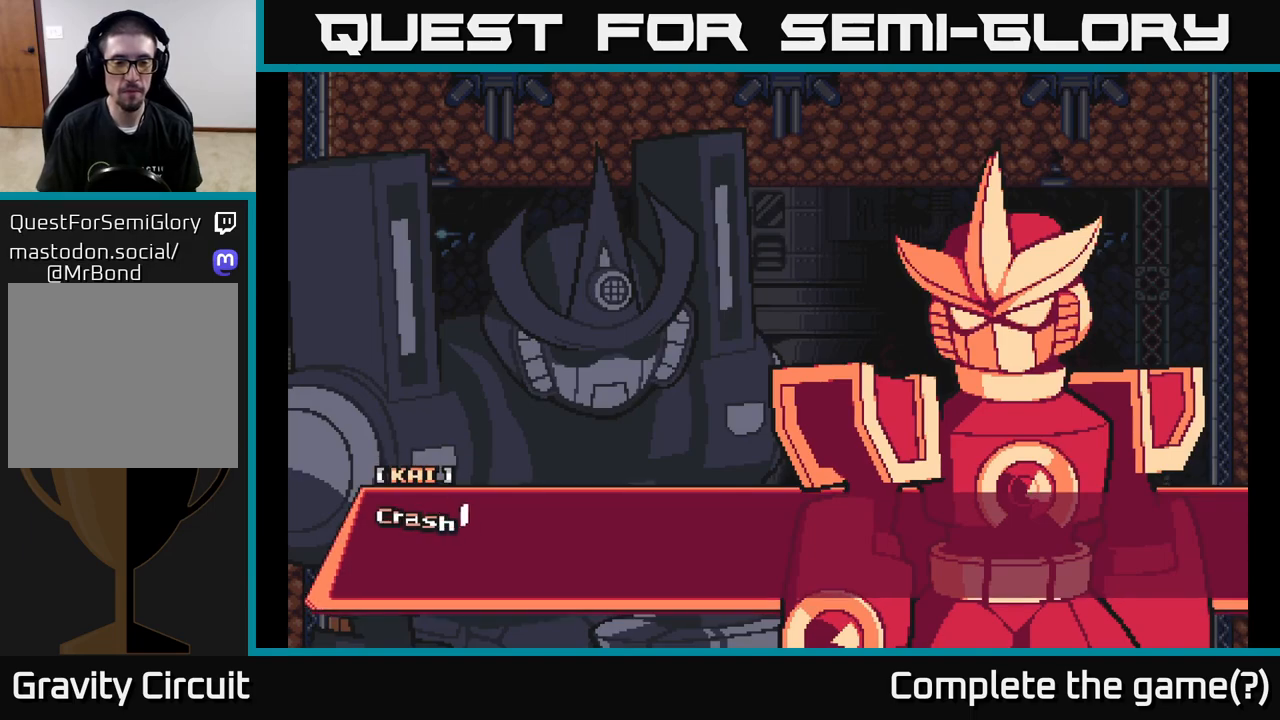
{"buttons": [], "left_stick": "center", "right_stick": "center", "events": [[267, "A", "down"], [483, "A", "up"]]}
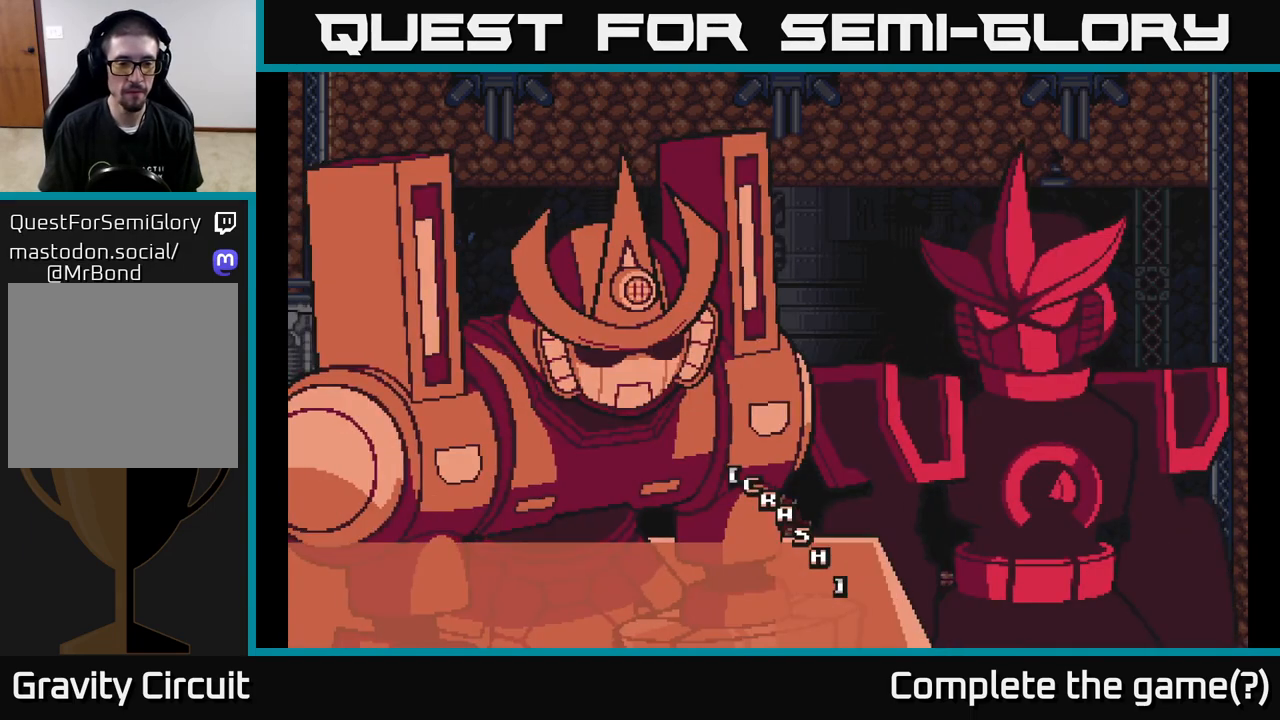
{"buttons": ["A"], "left_stick": "center", "right_stick": "center", "events": [[483, "A", "down"]]}
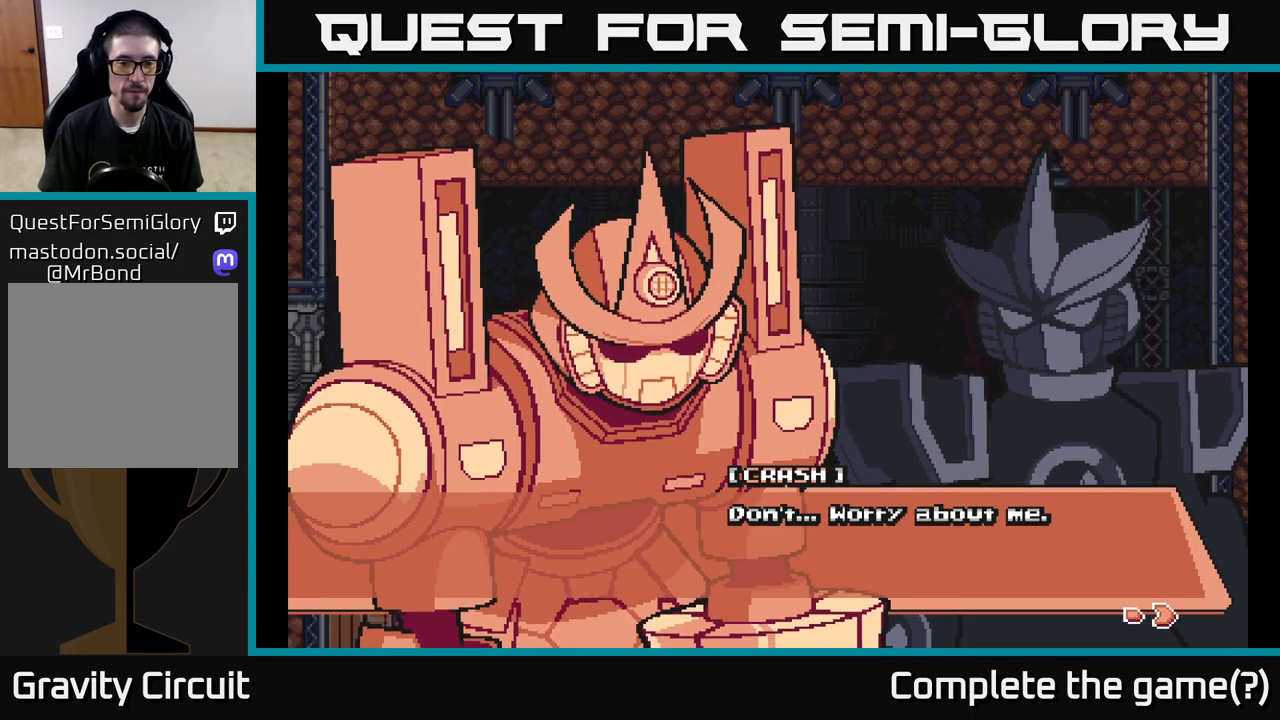
{"buttons": [], "left_stick": "center", "right_stick": "center", "events": [[233, "A", "up"]]}
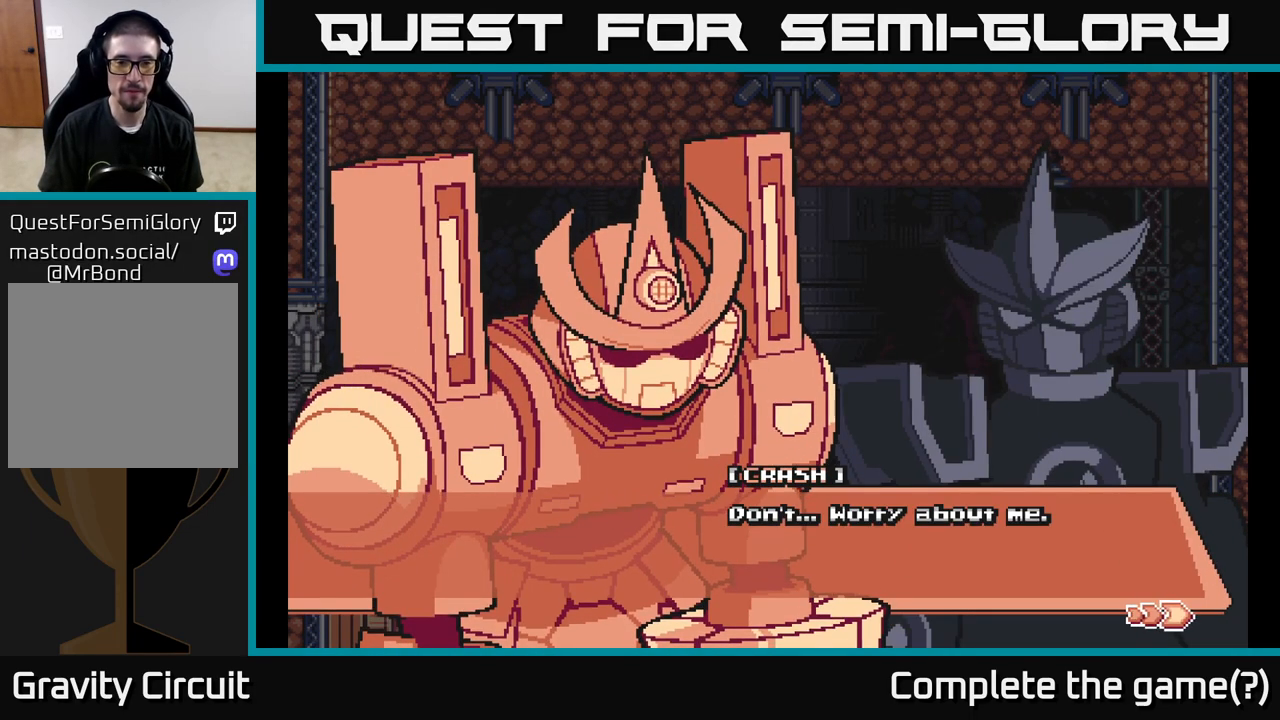
{"buttons": [], "left_stick": "center", "right_stick": "center", "events": []}
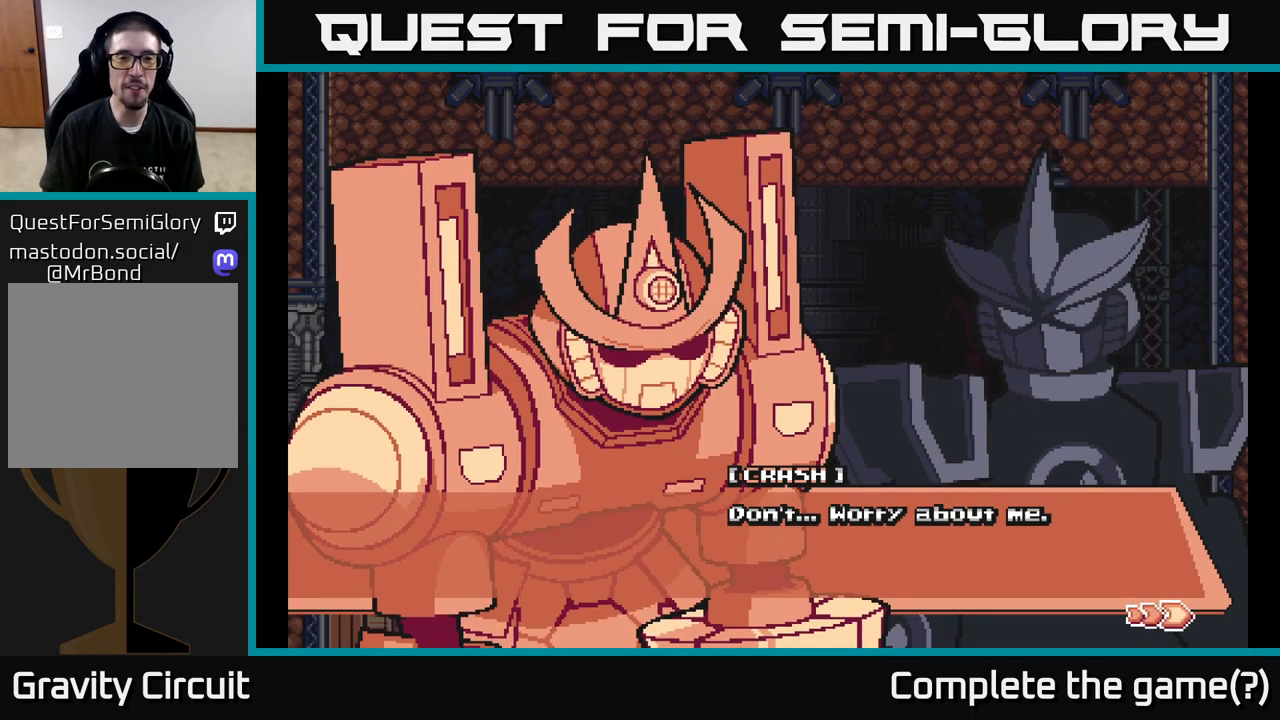
{"buttons": ["A"], "left_stick": "center", "right_stick": "center", "events": [[333, "A", "down"]]}
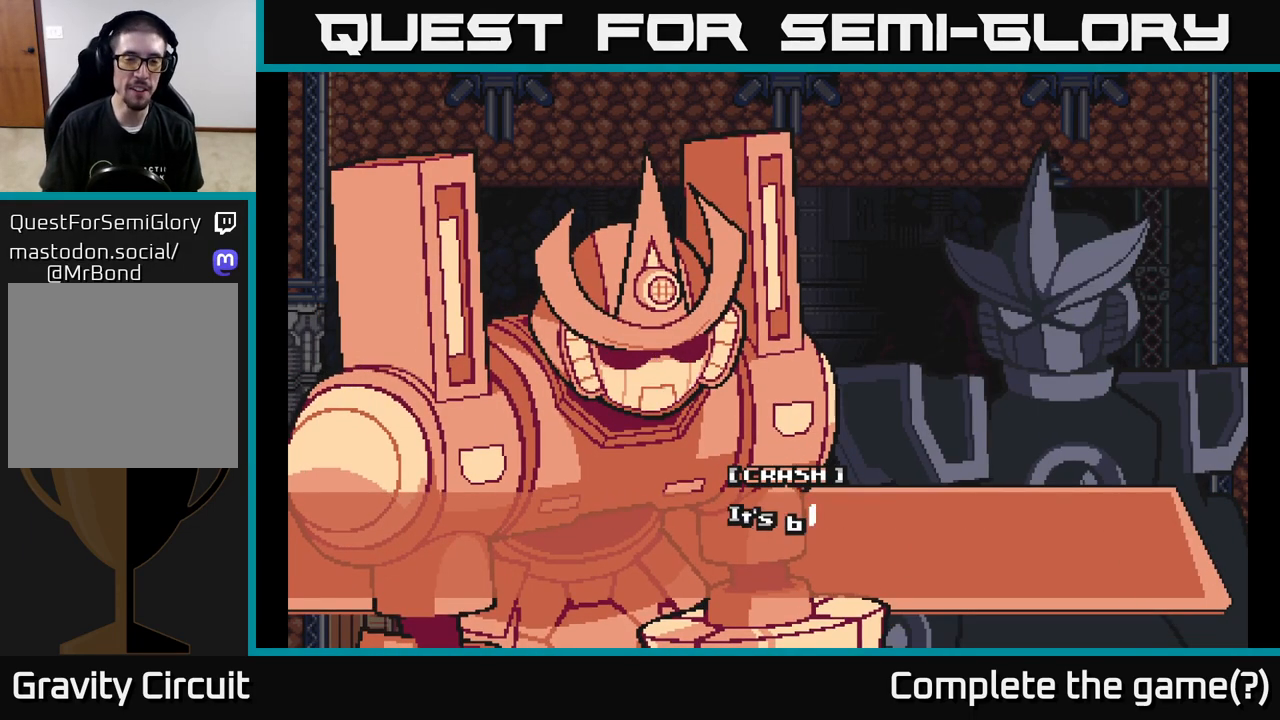
{"buttons": ["A"], "left_stick": "center", "right_stick": "center", "events": [[33, "A", "up"], [483, "A", "down"]]}
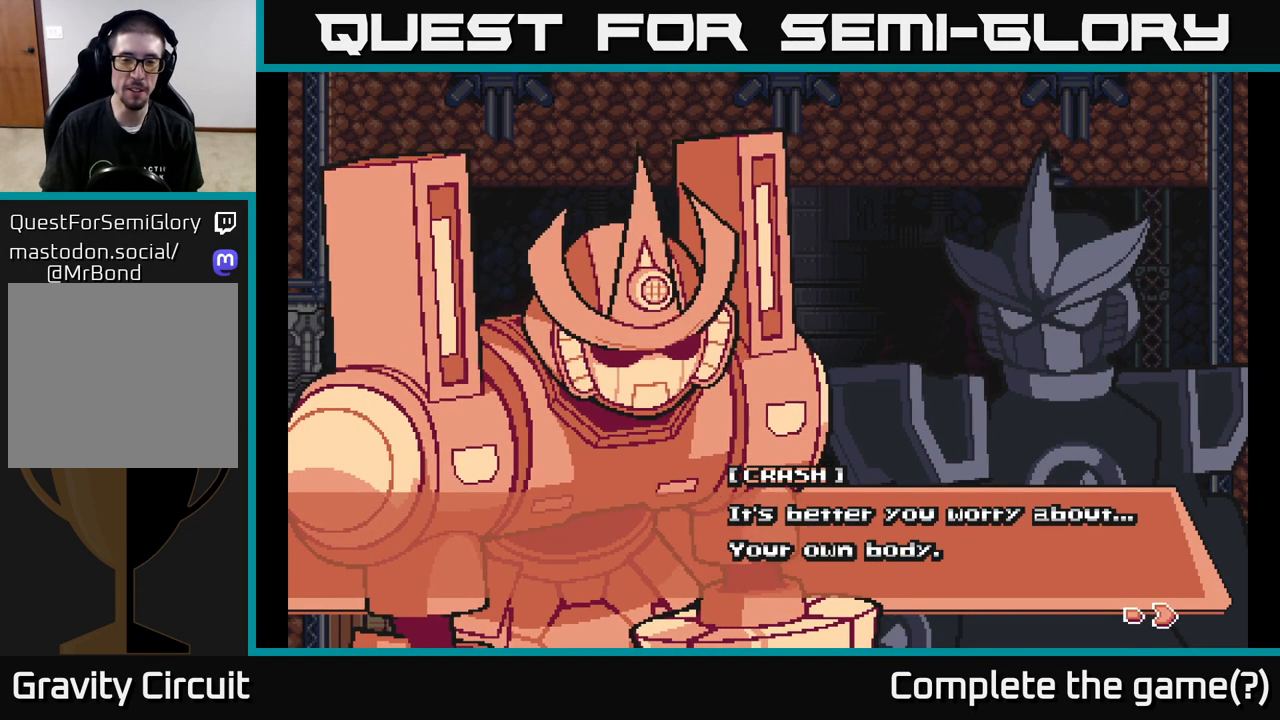
{"buttons": [], "left_stick": "center", "right_stick": "center", "events": [[200, "A", "up"]]}
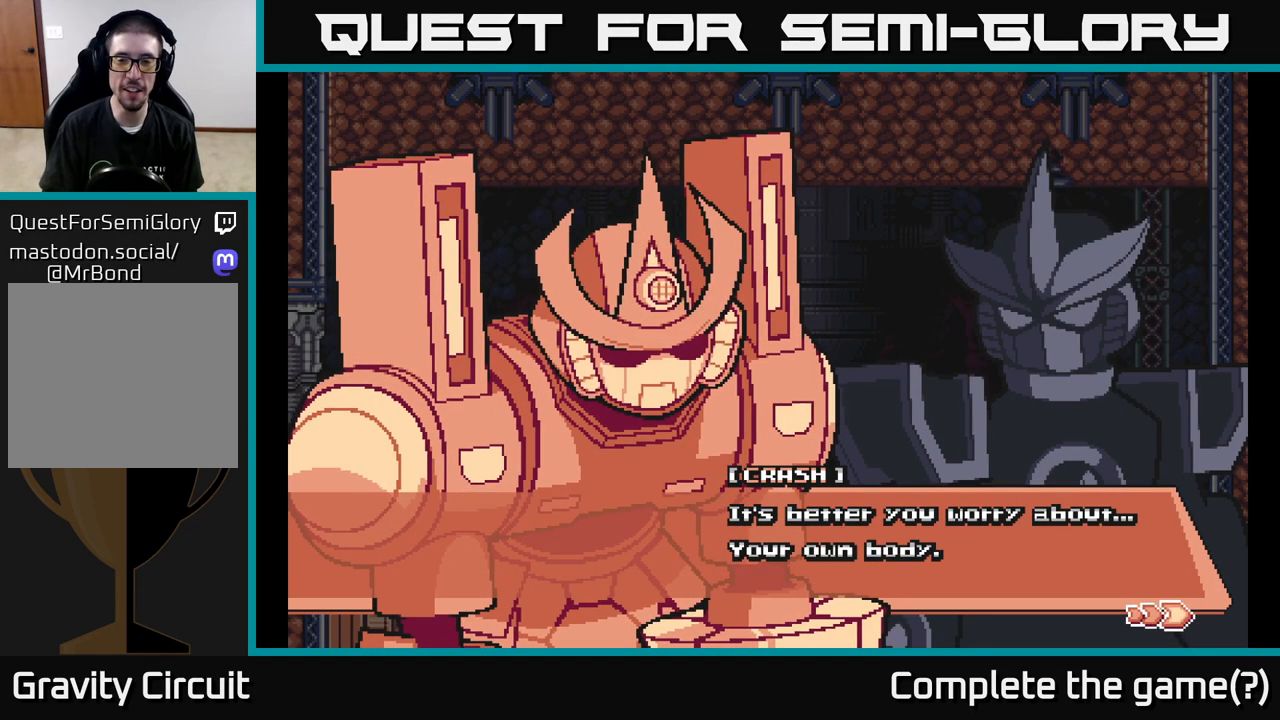
{"buttons": [], "left_stick": "center", "right_stick": "center", "events": []}
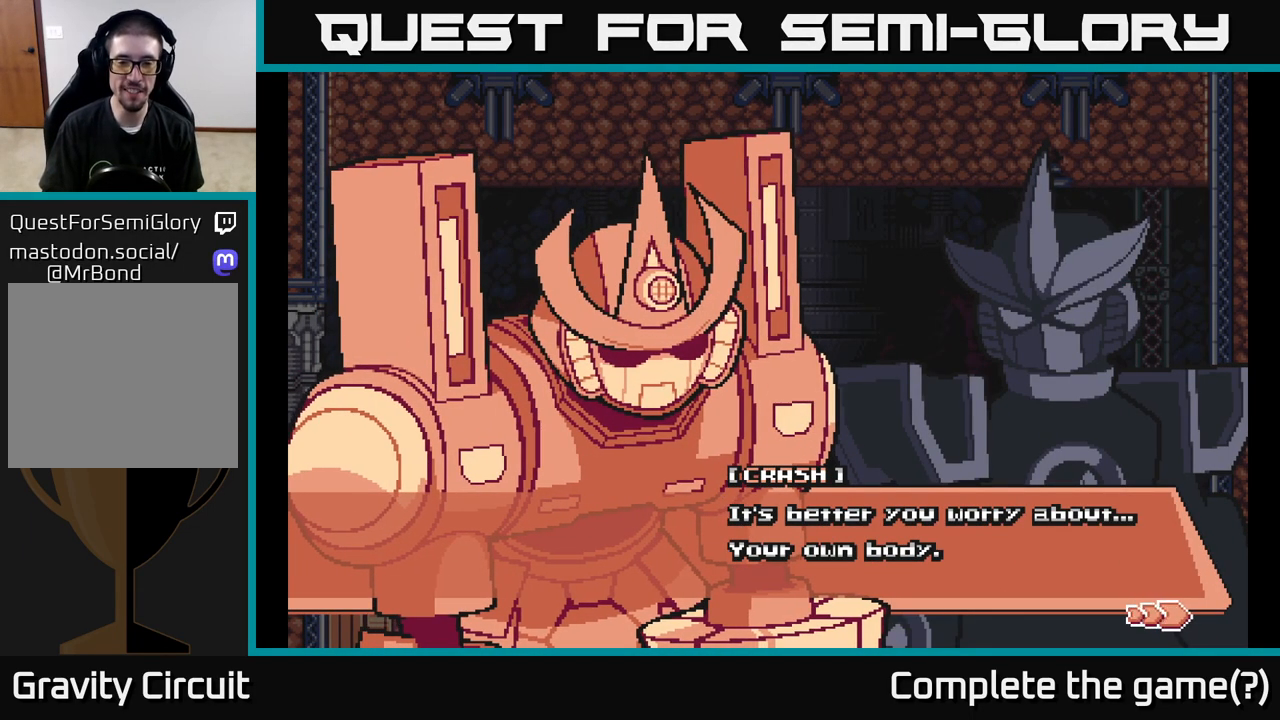
{"buttons": ["A"], "left_stick": "center", "right_stick": "center", "events": [[300, "A", "down"]]}
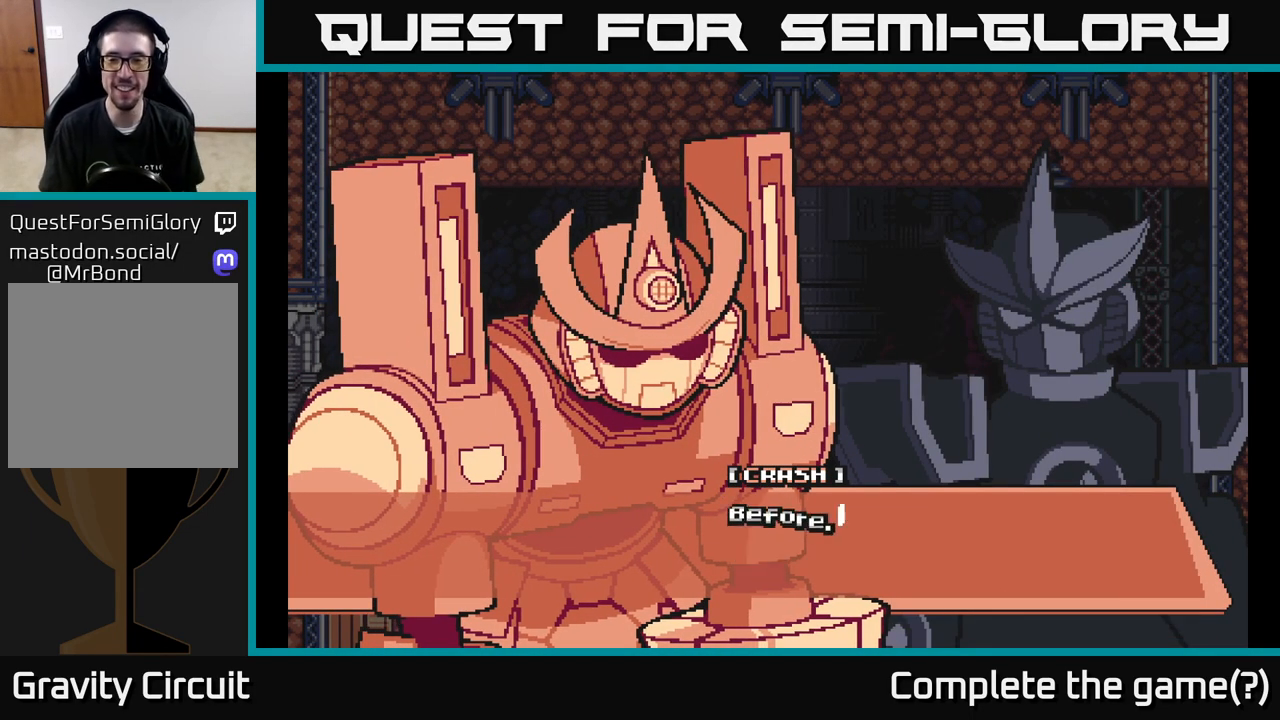
{"buttons": [], "left_stick": "center", "right_stick": "center", "events": [[17, "A", "up"], [217, "A", "down"], [450, "A", "up"]]}
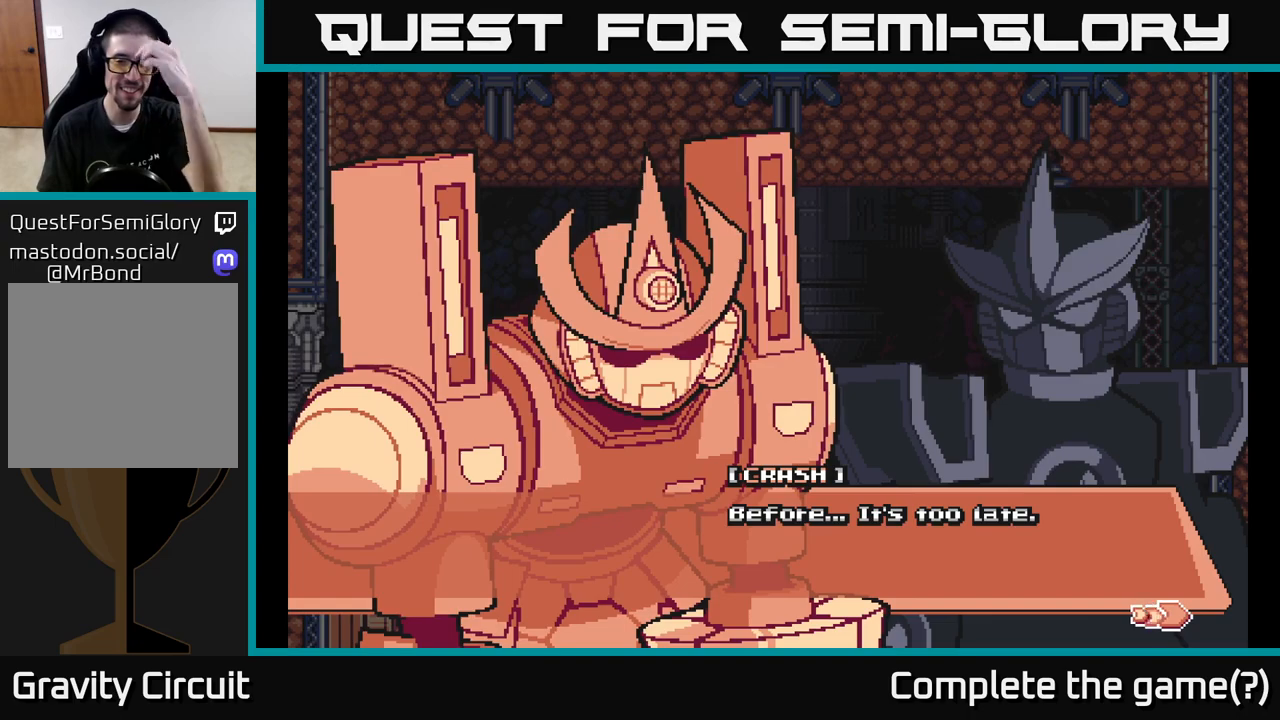
{"buttons": [], "left_stick": "center", "right_stick": "center", "events": [[333, "A", "down"], [500, "A", "up"]]}